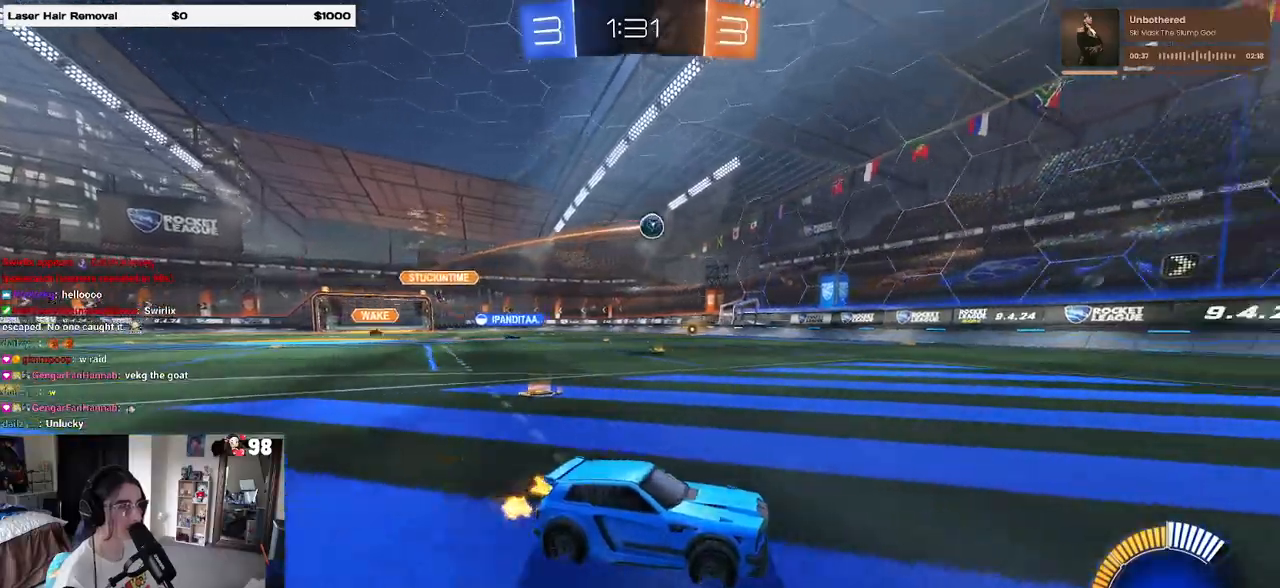
Gameplay with a controller (PlayStation layout); each line is a JSON object with the inputs held at the frame after it. "events" lists button and stick changes between this image and that frame as [ms after this image, input, new state], when the widget could be followed in between.
{"buttons": ["SQUARE", "R2"], "left_stick": "left", "right_stick": "center", "events": [[367, "SQUARE", "down"], [367, "left_stick", "left"]]}
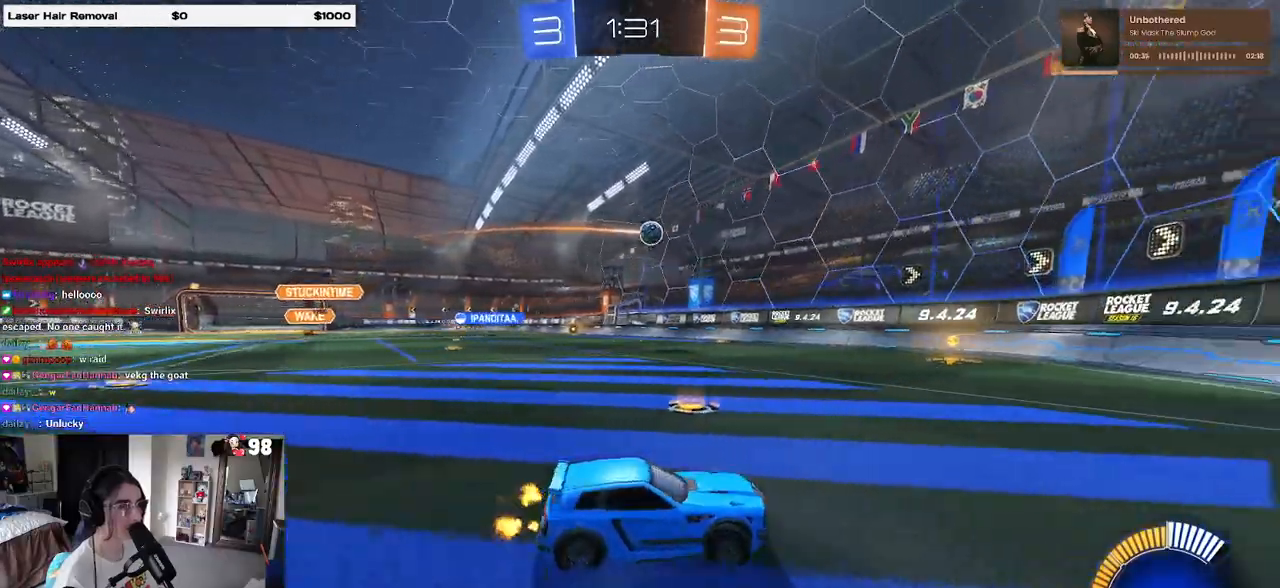
{"buttons": ["R2"], "left_stick": "center", "right_stick": "center", "events": [[17, "SQUARE", "up"], [450, "left_stick", "center"]]}
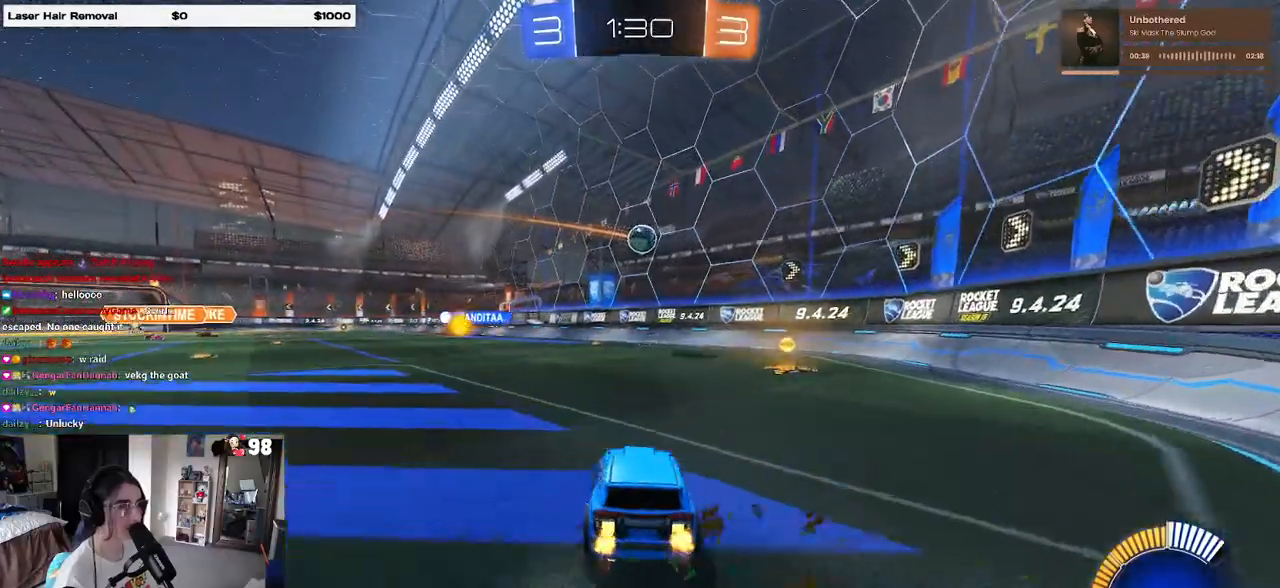
{"buttons": ["CROSS", "SQUARE", "R1", "R2"], "left_stick": "down-right", "right_stick": "center", "events": [[383, "left_stick", "left"], [450, "CROSS", "down"], [450, "R1", "down"], [483, "left_stick", "down-right"], [500, "SQUARE", "down"]]}
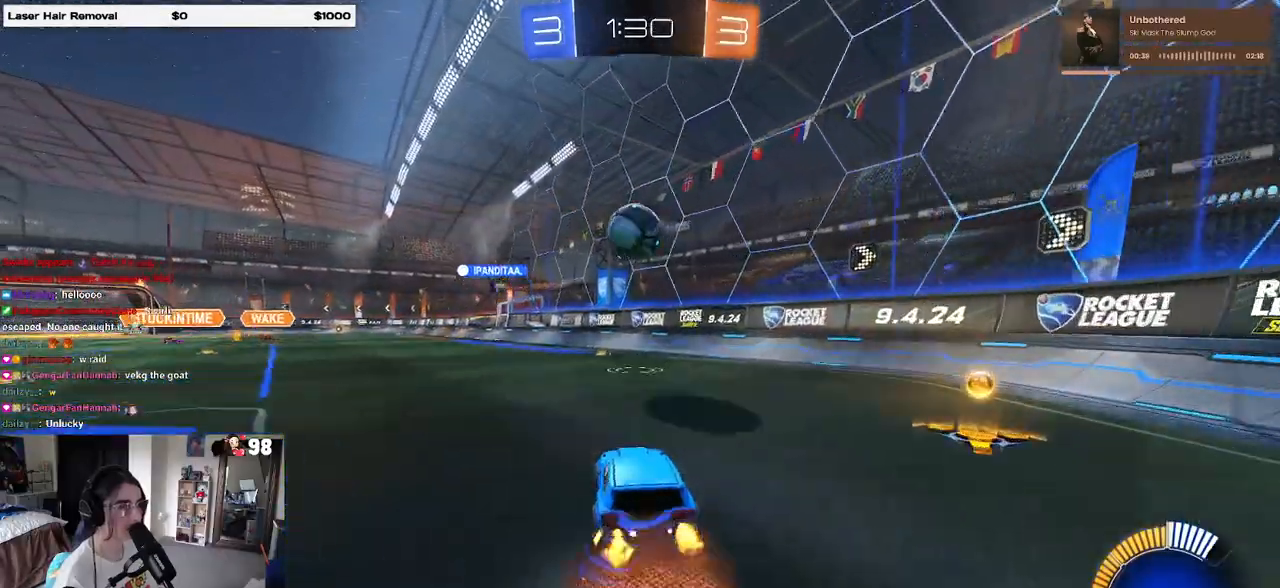
{"buttons": ["R1", "R2"], "left_stick": "down", "right_stick": "center", "events": [[100, "left_stick", "right"], [150, "SQUARE", "up"], [183, "CROSS", "up"], [250, "left_stick", "up"], [300, "CROSS", "down"], [333, "left_stick", "left"], [417, "CROSS", "up"], [450, "left_stick", "down"]]}
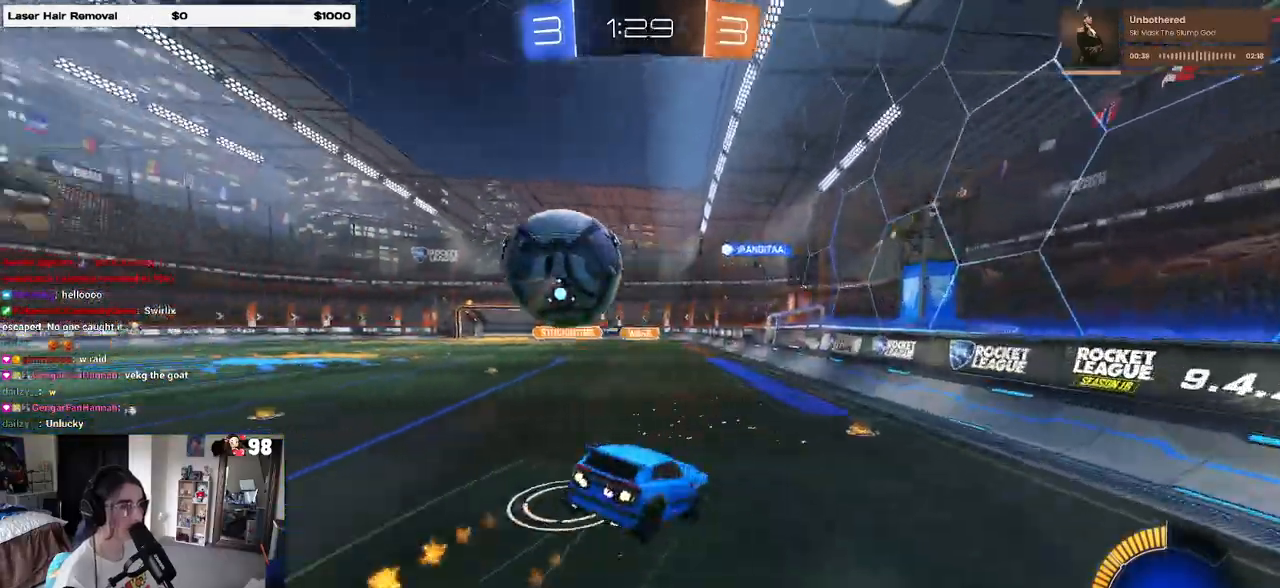
{"buttons": ["SQUARE", "R2"], "left_stick": "down-left", "right_stick": "center", "events": [[250, "R1", "up"], [250, "SQUARE", "down"], [267, "left_stick", "down-left"]]}
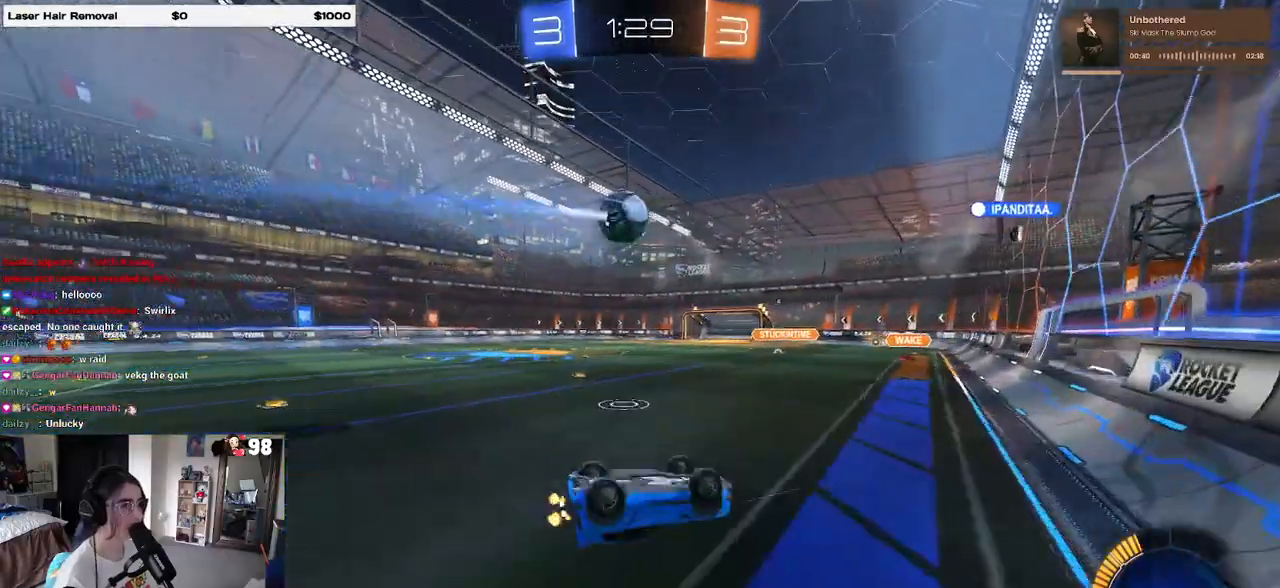
{"buttons": ["R2"], "left_stick": "left", "right_stick": "center", "events": [[217, "left_stick", "left"], [400, "SQUARE", "up"]]}
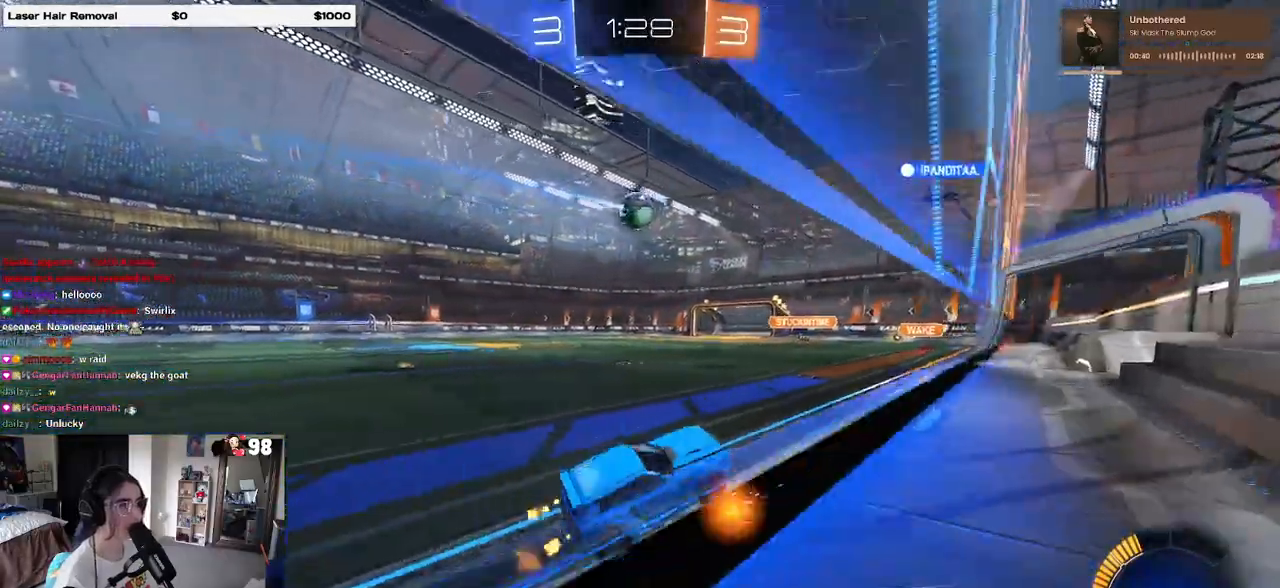
{"buttons": ["R2"], "left_stick": "left", "right_stick": "center", "events": []}
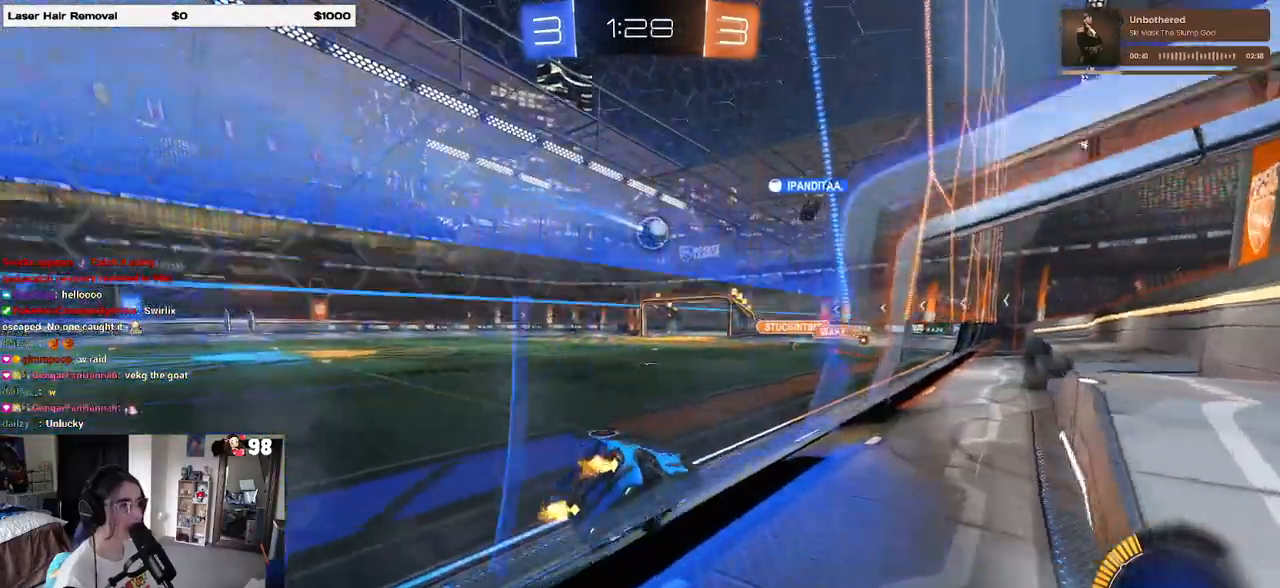
{"buttons": ["R2"], "left_stick": "center", "right_stick": "center", "events": [[367, "left_stick", "center"]]}
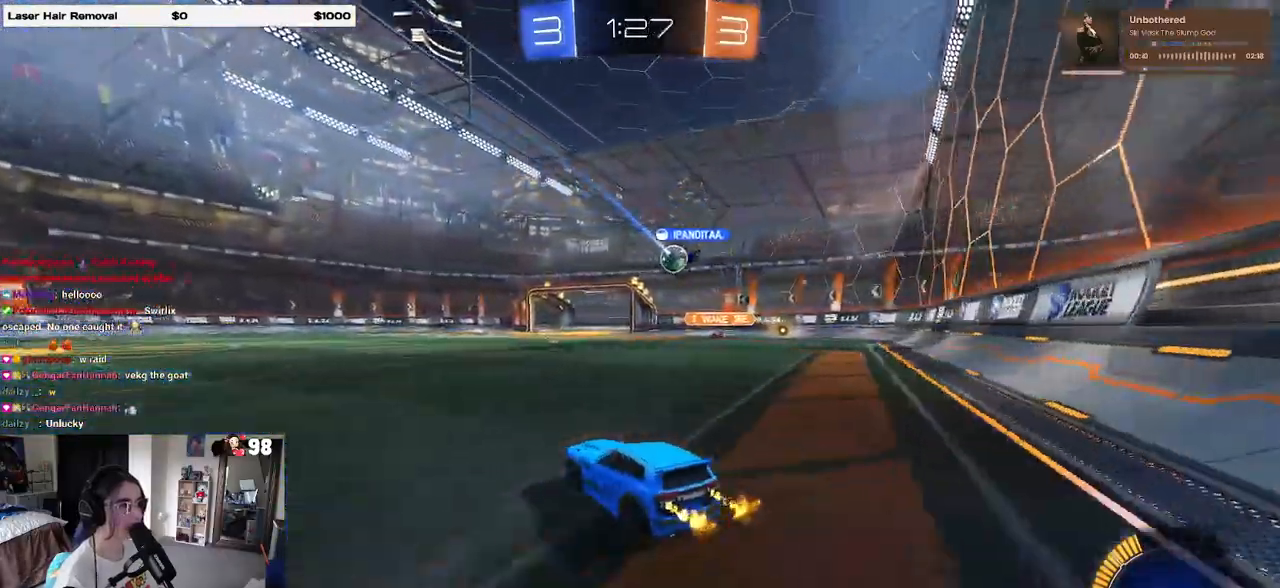
{"buttons": ["R2"], "left_stick": "right", "right_stick": "center", "events": [[233, "left_stick", "right"]]}
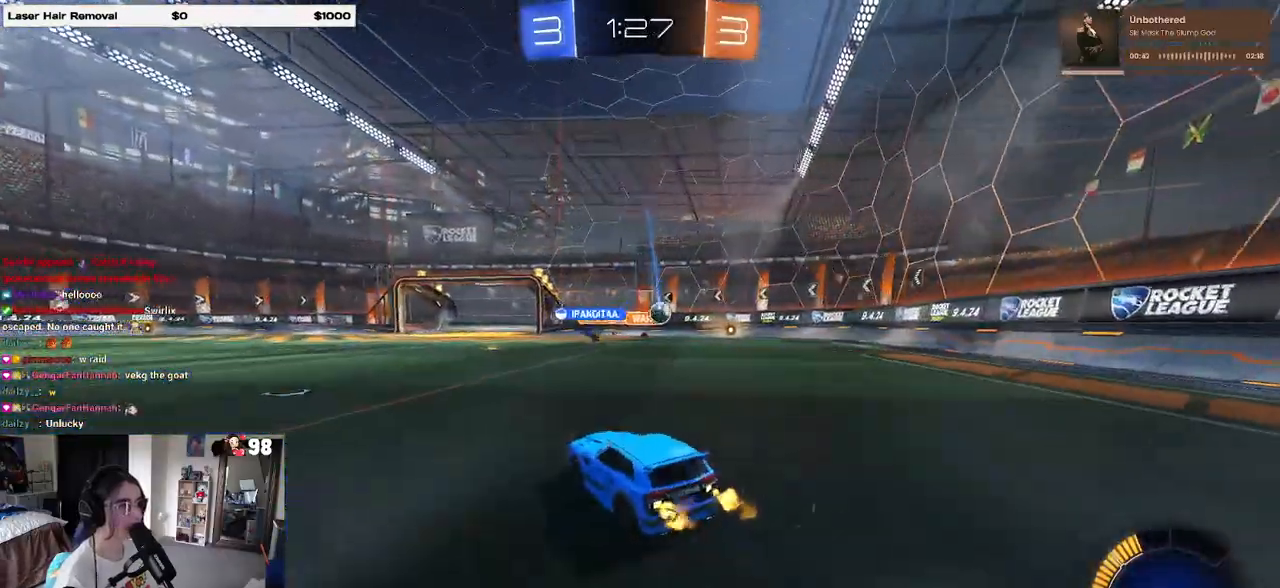
{"buttons": ["R2"], "left_stick": "right", "right_stick": "center", "events": []}
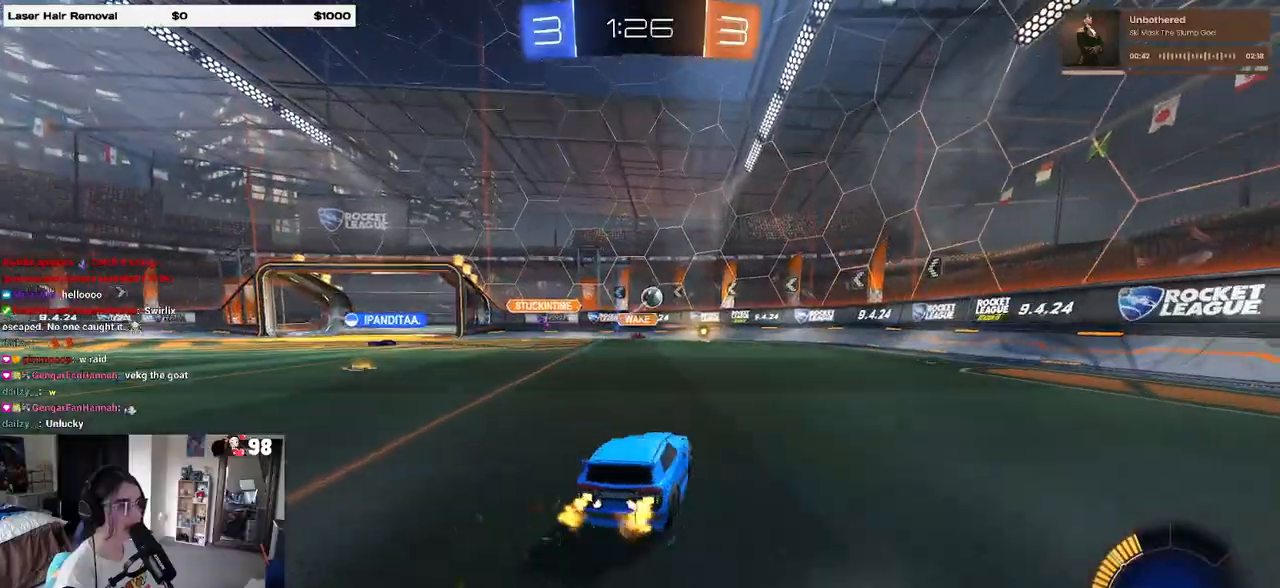
{"buttons": ["R2"], "left_stick": "left", "right_stick": "center", "events": [[200, "left_stick", "left"], [333, "left_stick", "center"], [400, "left_stick", "left"]]}
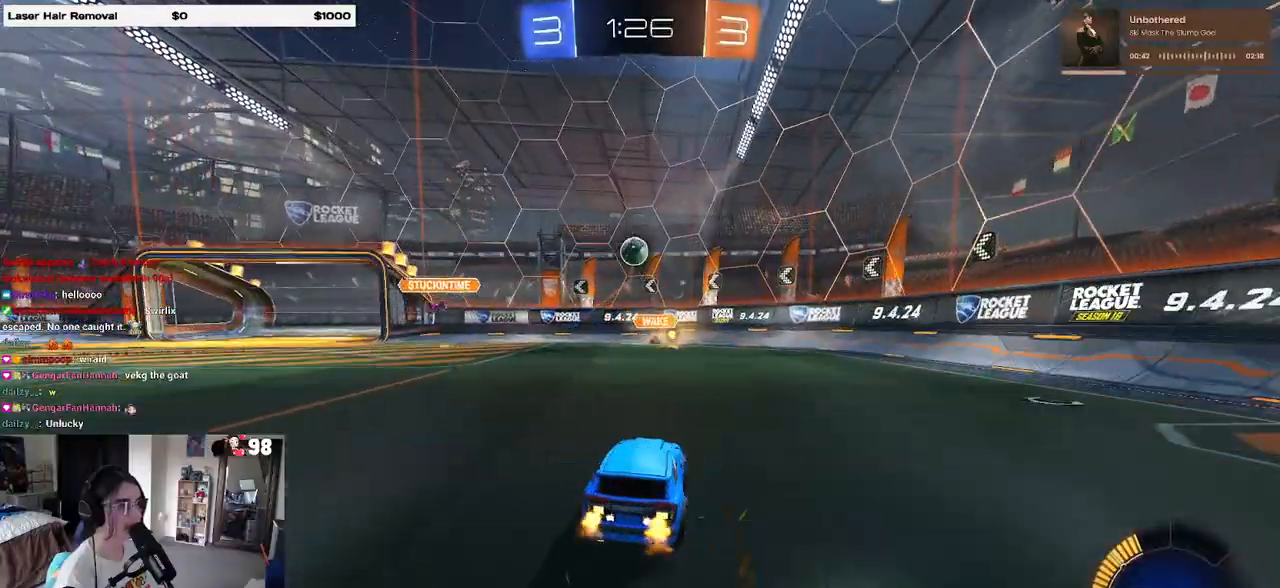
{"buttons": ["L1", "R2"], "left_stick": "center", "right_stick": "center", "events": [[33, "CROSS", "down"], [33, "L2", "down"], [33, "left_stick", "down"], [200, "CROSS", "up"], [200, "left_stick", "center"], [217, "L2", "up"], [250, "CROSS", "down"], [267, "left_stick", "right"], [283, "R1", "down"], [367, "L1", "down"], [383, "CROSS", "up"], [383, "left_stick", "up-right"], [417, "R1", "up"], [500, "left_stick", "center"]]}
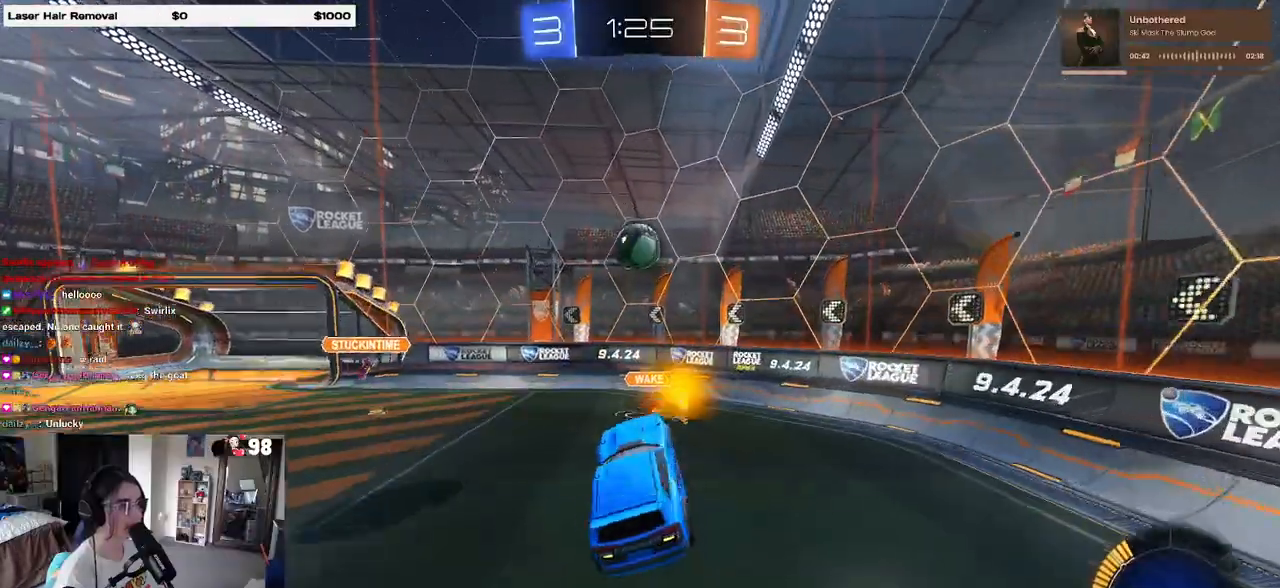
{"buttons": ["R1"], "left_stick": "up-left", "right_stick": "center", "events": [[17, "R2", "up"], [50, "L1", "up"], [150, "R1", "down"], [200, "left_stick", "down-left"], [400, "left_stick", "up-left"]]}
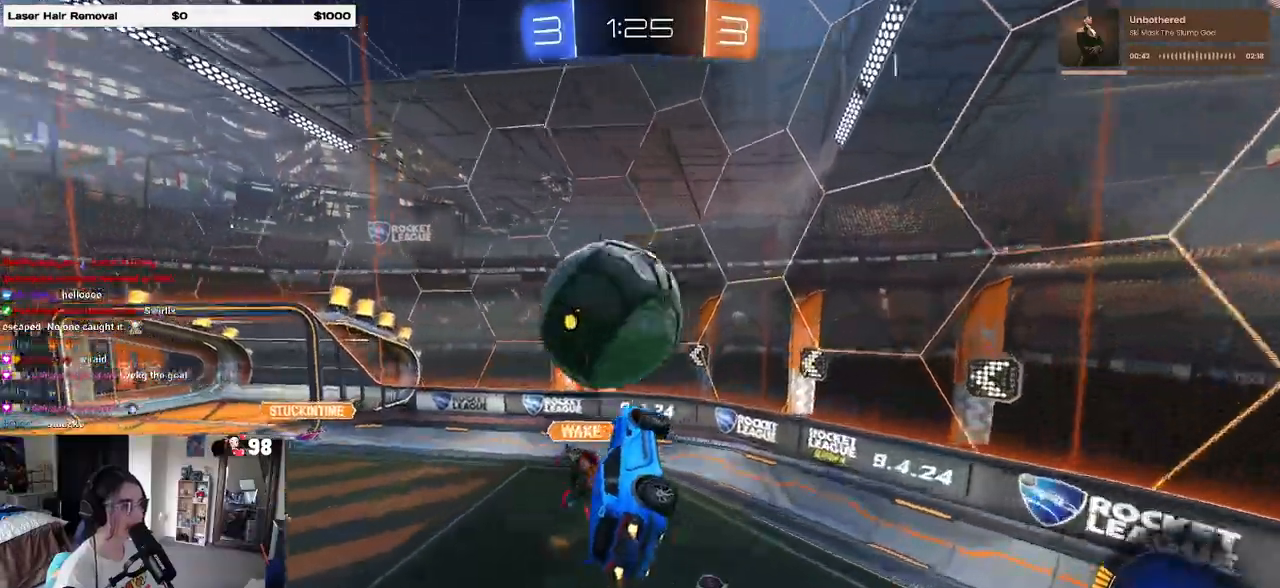
{"buttons": ["R2"], "left_stick": "up-left", "right_stick": "center", "events": [[67, "R2", "down"], [100, "R1", "up"], [300, "left_stick", "center"], [417, "left_stick", "up-left"]]}
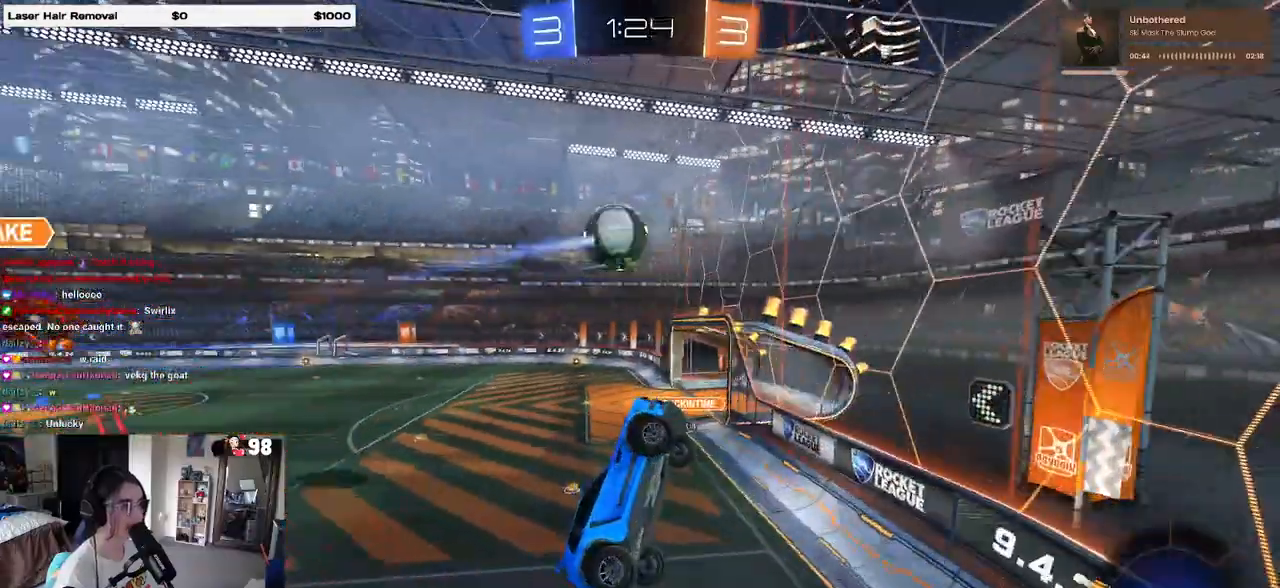
{"buttons": ["R2"], "left_stick": "up-left", "right_stick": "center", "events": []}
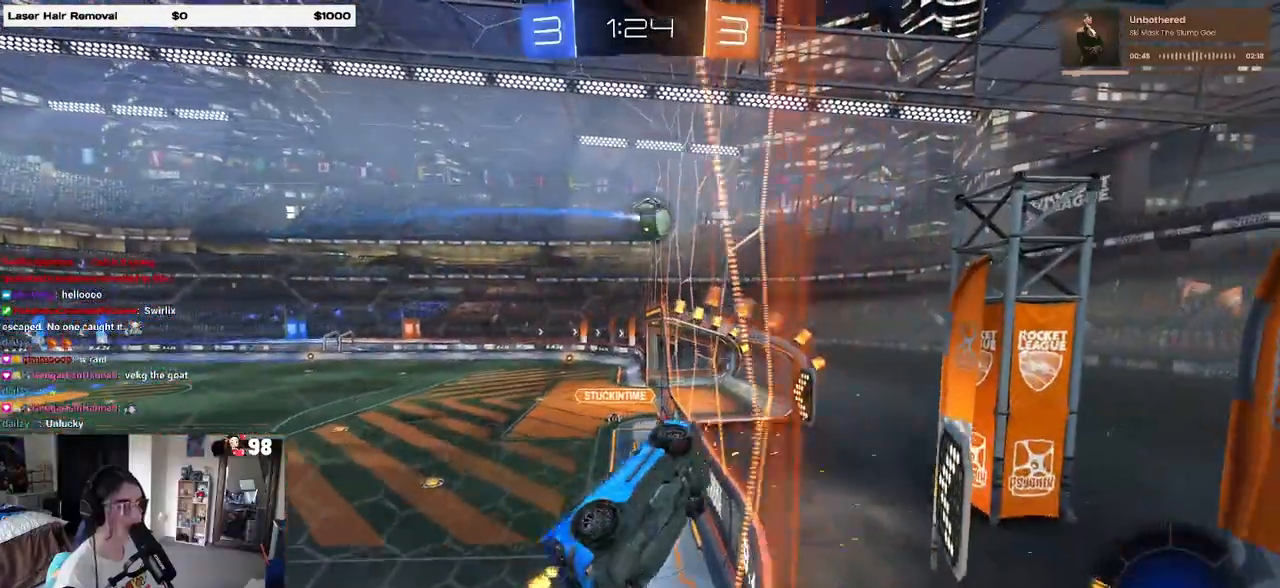
{"buttons": ["R2"], "left_stick": "left", "right_stick": "center", "events": [[50, "left_stick", "center"], [233, "left_stick", "left"]]}
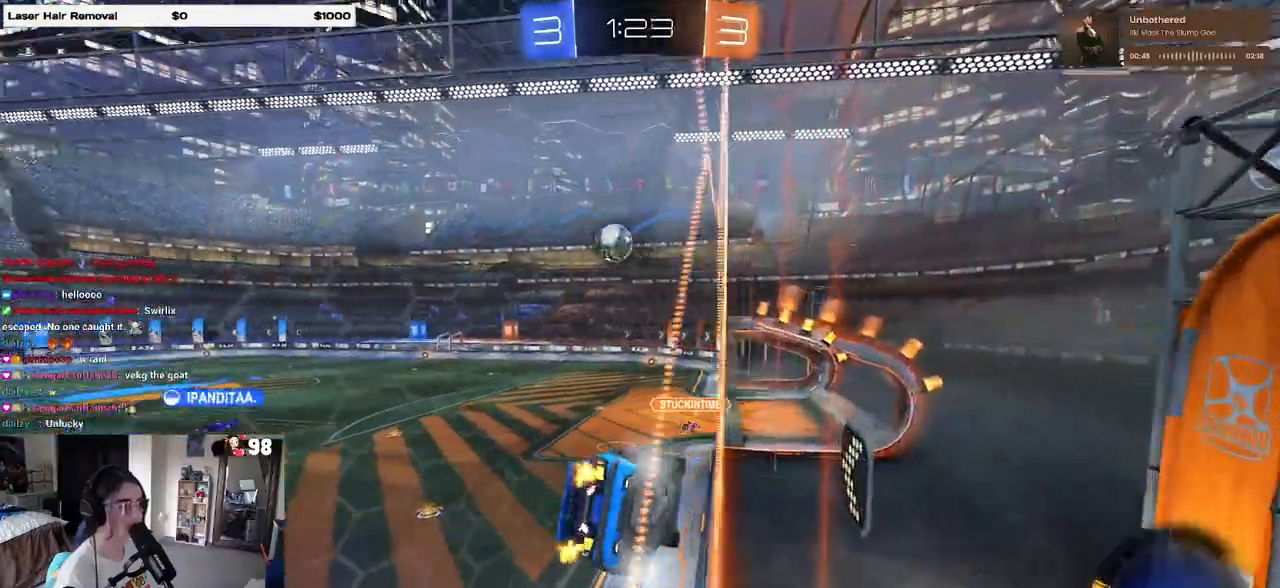
{"buttons": ["R2"], "left_stick": "left", "right_stick": "center", "events": [[167, "left_stick", "center"], [400, "left_stick", "left"]]}
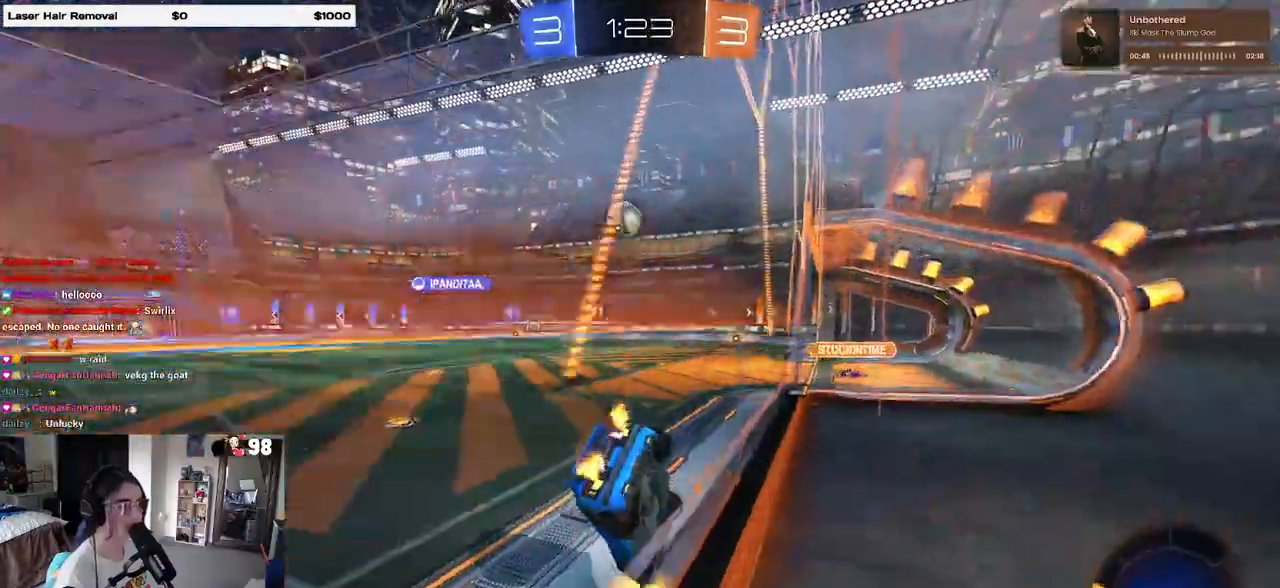
{"buttons": ["R1", "R2"], "left_stick": "center", "right_stick": "center", "events": [[17, "R1", "down"], [167, "left_stick", "center"]]}
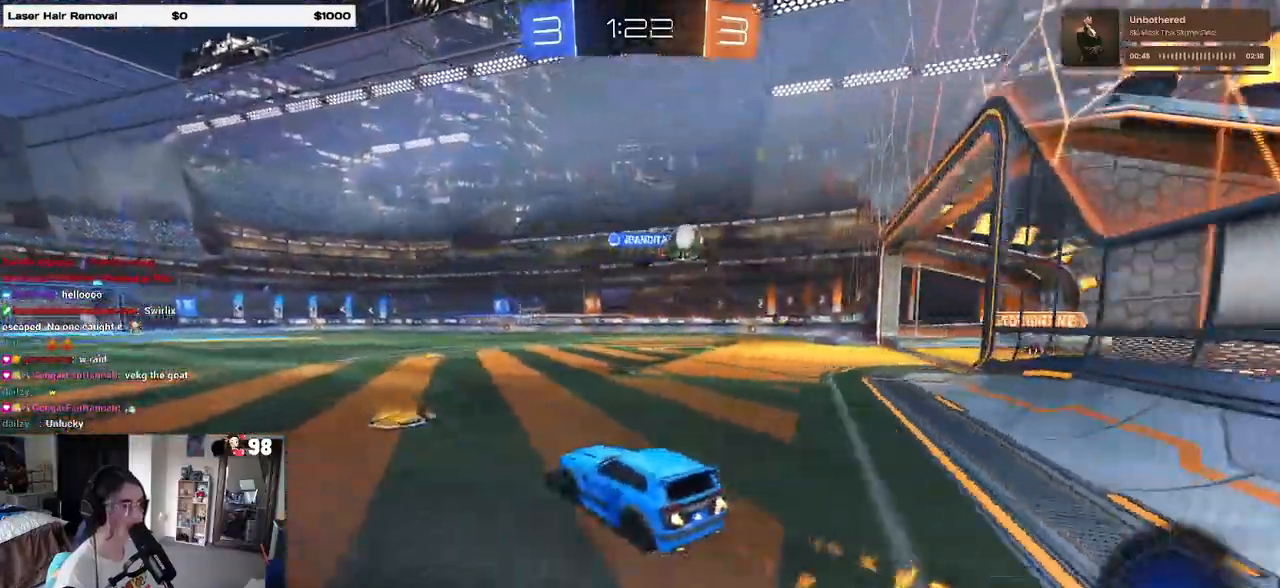
{"buttons": ["R2"], "left_stick": "right", "right_stick": "center", "events": [[283, "R1", "up"], [383, "left_stick", "right"]]}
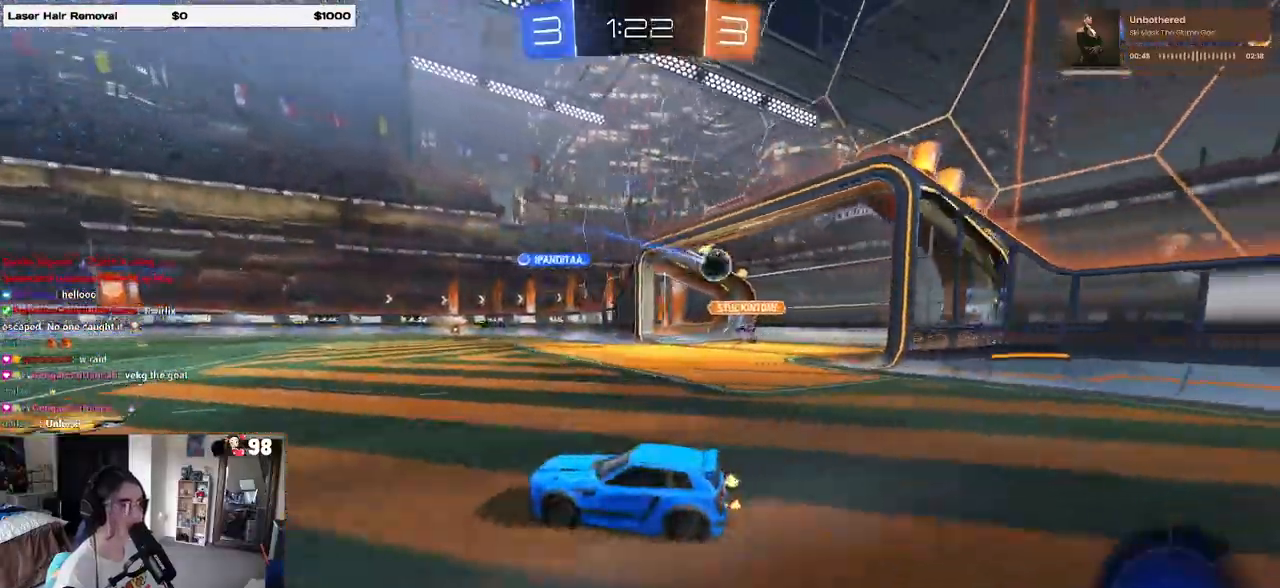
{"buttons": ["R2", "DPAD_LEFT"], "left_stick": "center", "right_stick": "center", "events": [[83, "left_stick", "center"], [467, "DPAD_LEFT", "down"]]}
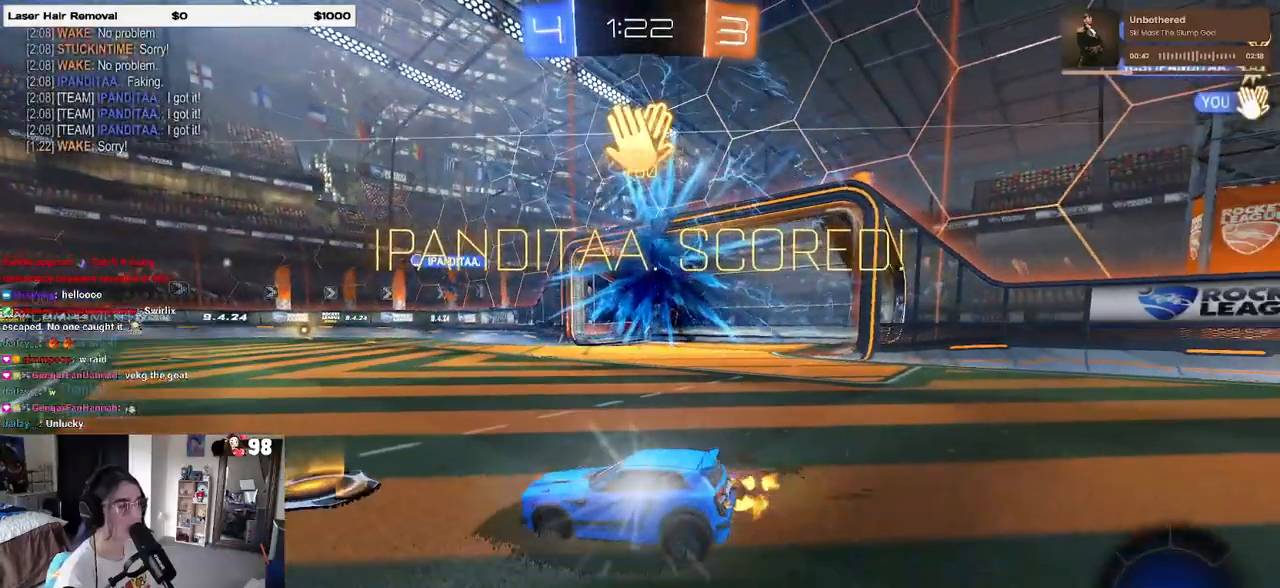
{"buttons": [], "left_stick": "center", "right_stick": "center", "events": [[50, "DPAD_LEFT", "up"], [67, "R2", "up"], [150, "DPAD_UP", "down"], [217, "DPAD_UP", "up"]]}